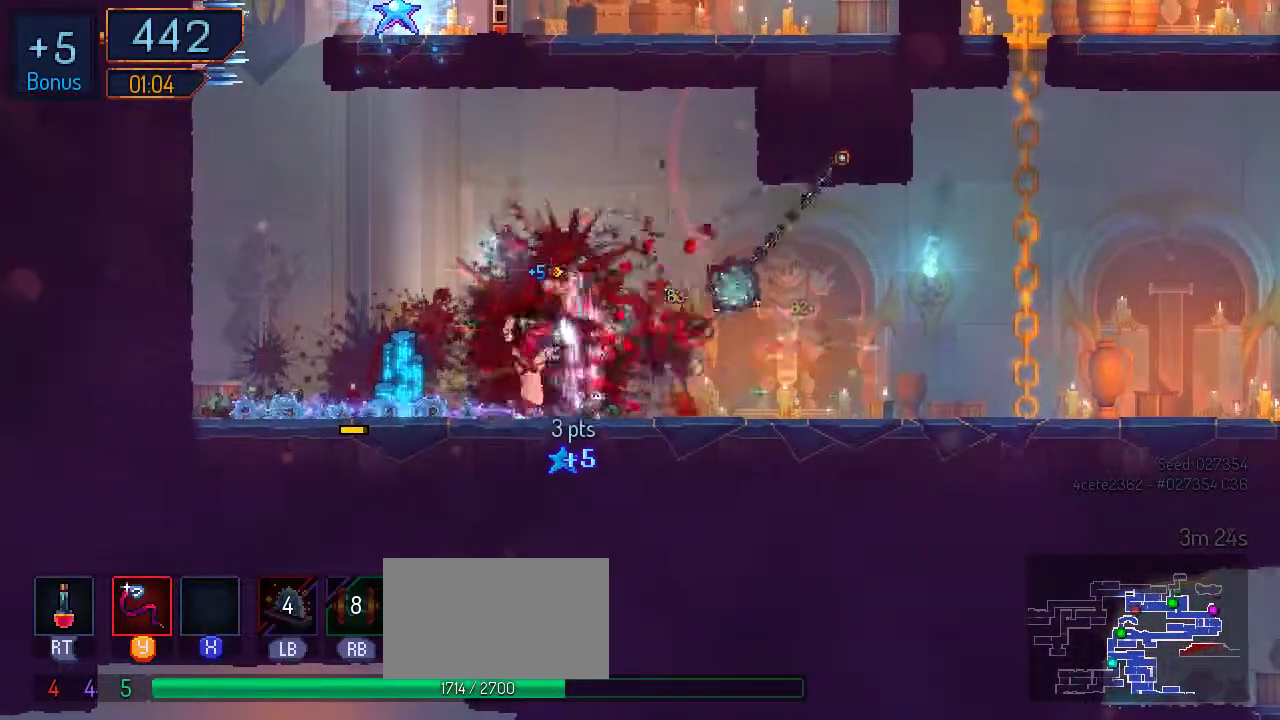
Gameplay with a controller (Nintendo layout); each line is a JSON object with the inputs held at the frame after it (dt_ms = milliseconds from this image to that frame). "events" lists button and stick changes between this image and that frame as [ms after this image, input, new state], when the widget could be followed in between. Not read: L2 L3 R2 R3.
{"dt_ms": 500, "buttons": ["DPAD_LEFT"], "left_stick": "center", "right_stick": "center", "events": [[33, "B", "down"], [167, "B", "up"], [300, "A", "down"], [467, "A", "up"]]}
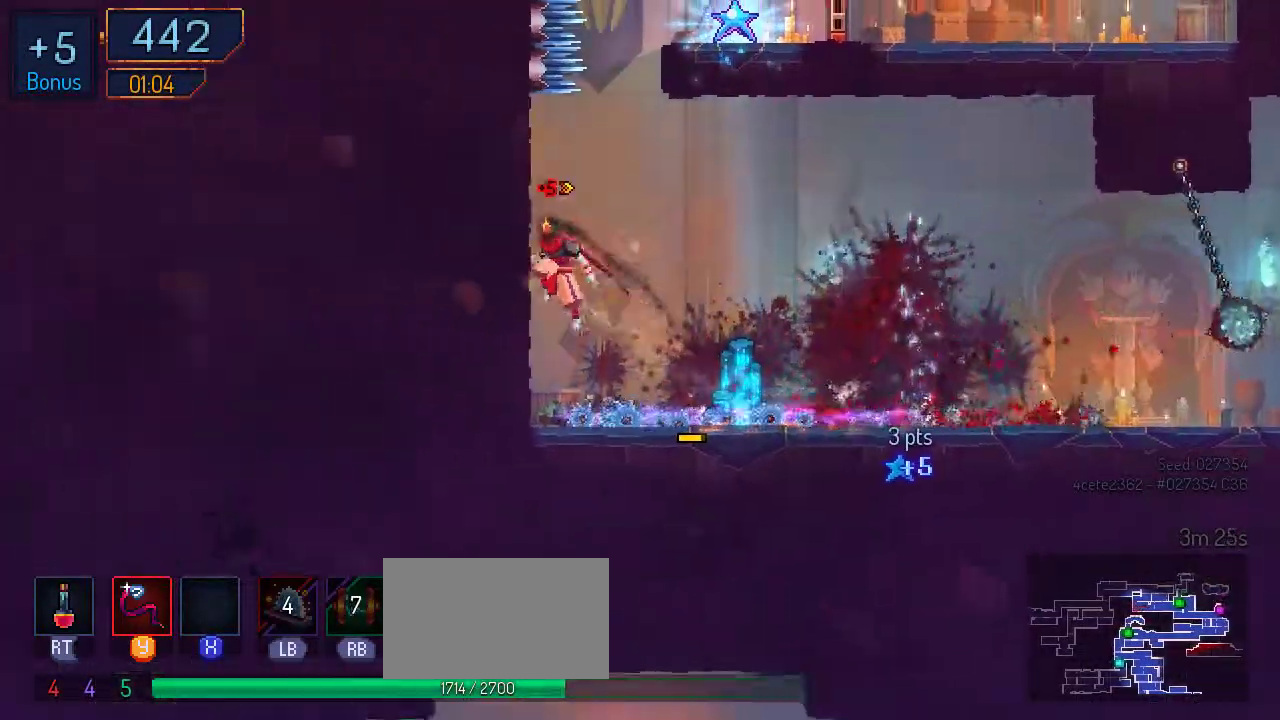
{"dt_ms": 500, "buttons": ["DPAD_RIGHT"], "left_stick": "center", "right_stick": "center", "events": [[267, "A", "down"], [267, "DPAD_LEFT", "up"], [267, "DPAD_RIGHT", "down"], [433, "A", "up"]]}
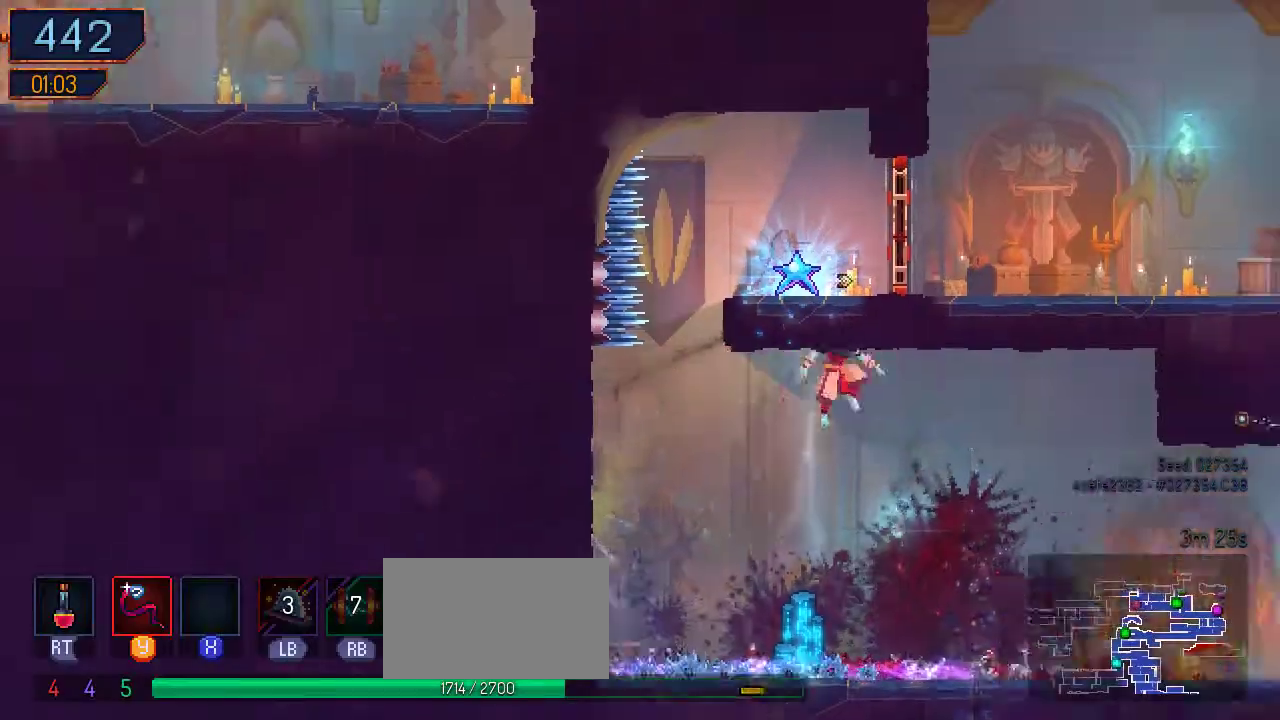
{"dt_ms": 500, "buttons": ["B", "DPAD_LEFT"], "left_stick": "center", "right_stick": "center", "events": [[67, "A", "down"], [167, "A", "up"], [267, "DPAD_LEFT", "down"], [267, "DPAD_RIGHT", "up"], [367, "B", "down"]]}
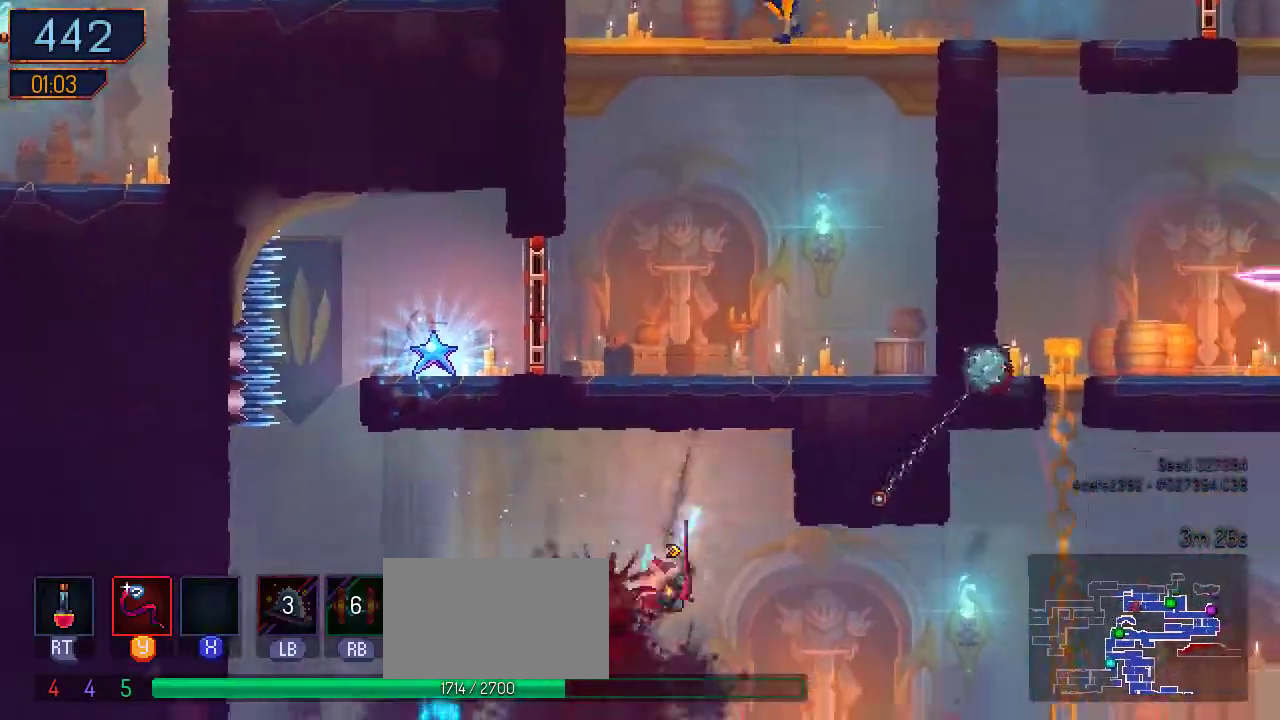
{"dt_ms": 500, "buttons": ["A", "DPAD_LEFT"], "left_stick": "center", "right_stick": "center", "events": [[67, "B", "up"], [400, "A", "down"]]}
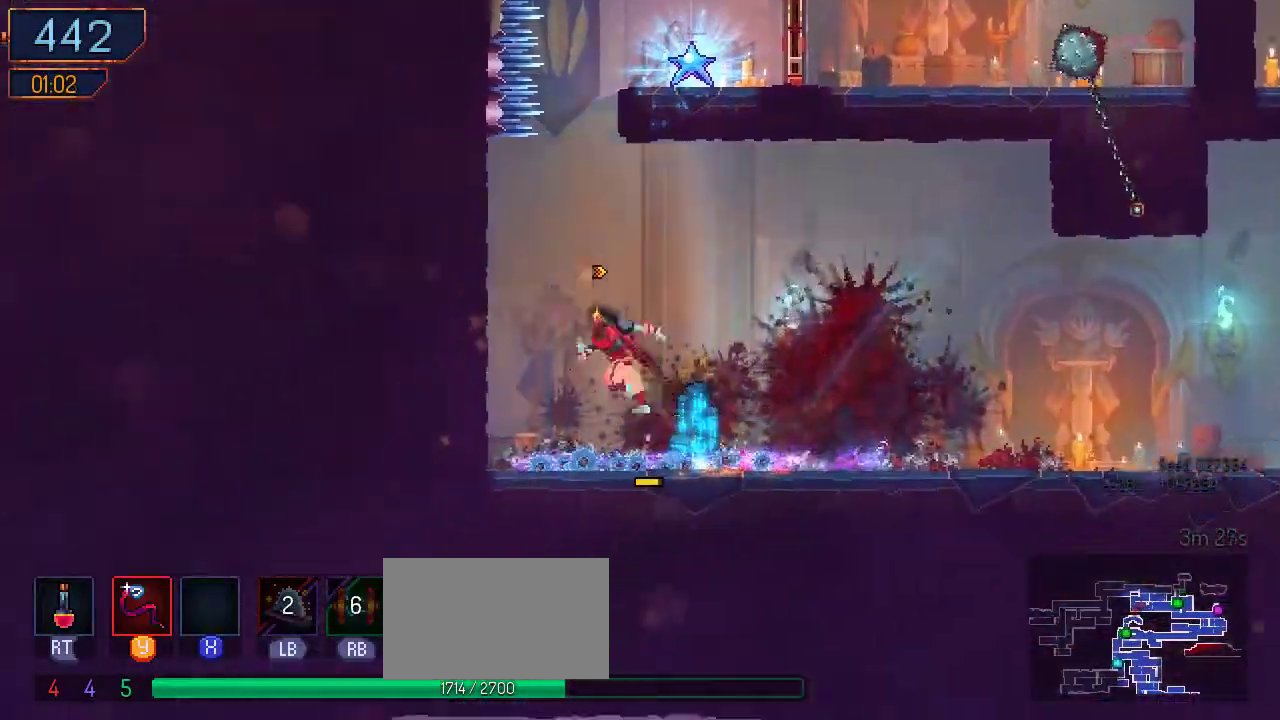
{"dt_ms": 500, "buttons": ["DPAD_RIGHT"], "left_stick": "center", "right_stick": "center", "events": [[33, "A", "up"], [67, "A", "down"], [133, "A", "up"], [333, "DPAD_LEFT", "up"], [400, "A", "down"], [400, "DPAD_RIGHT", "down"], [467, "A", "up"]]}
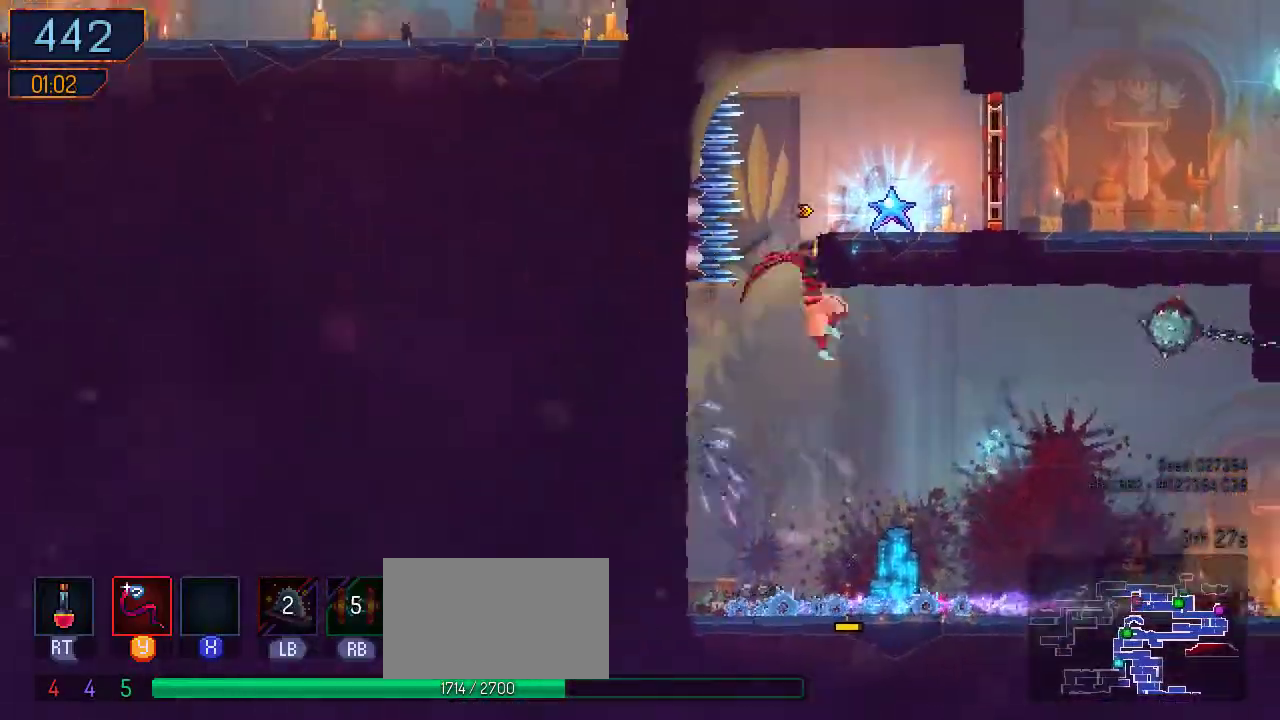
{"dt_ms": 1000, "buttons": ["B", "Y", "DPAD_RIGHT"], "left_stick": "center", "right_stick": "center"}
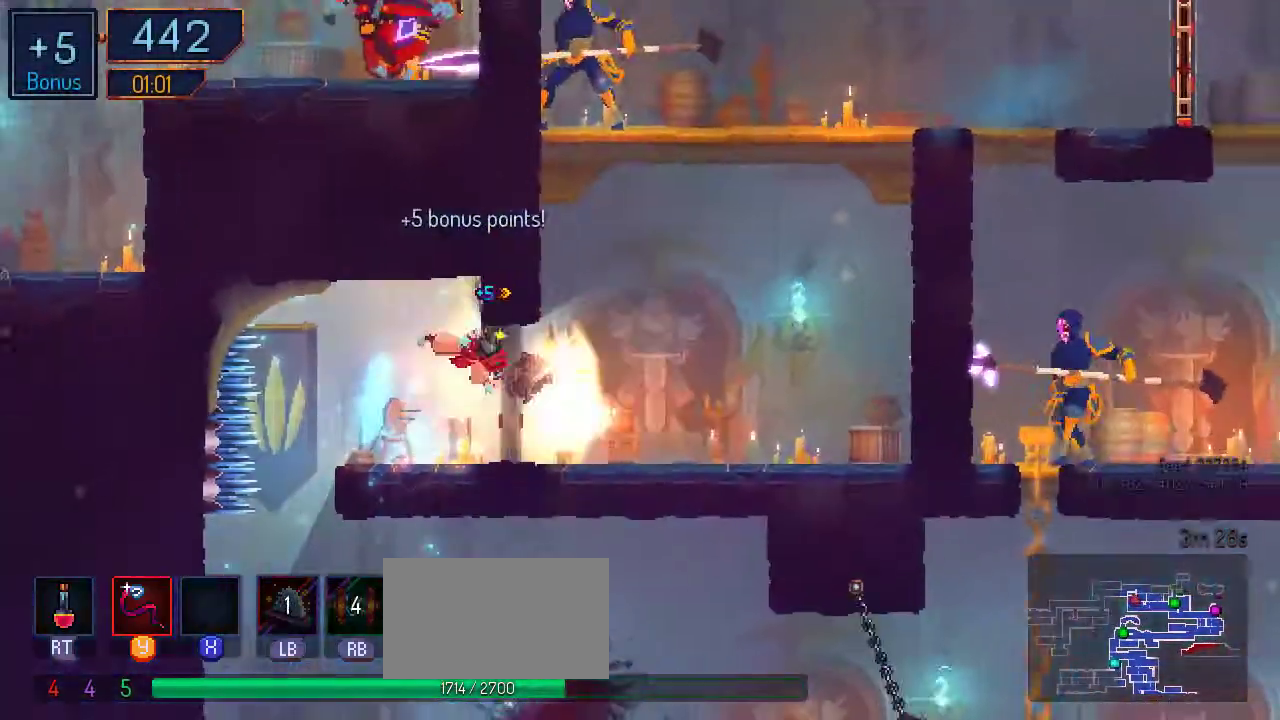
{"dt_ms": 500, "buttons": ["A"], "left_stick": "center", "right_stick": "center", "events": [[33, "Y", "up"], [100, "B", "up"], [267, "A", "down"], [400, "A", "up"], [467, "A", "down"], [500, "DPAD_RIGHT", "up"]]}
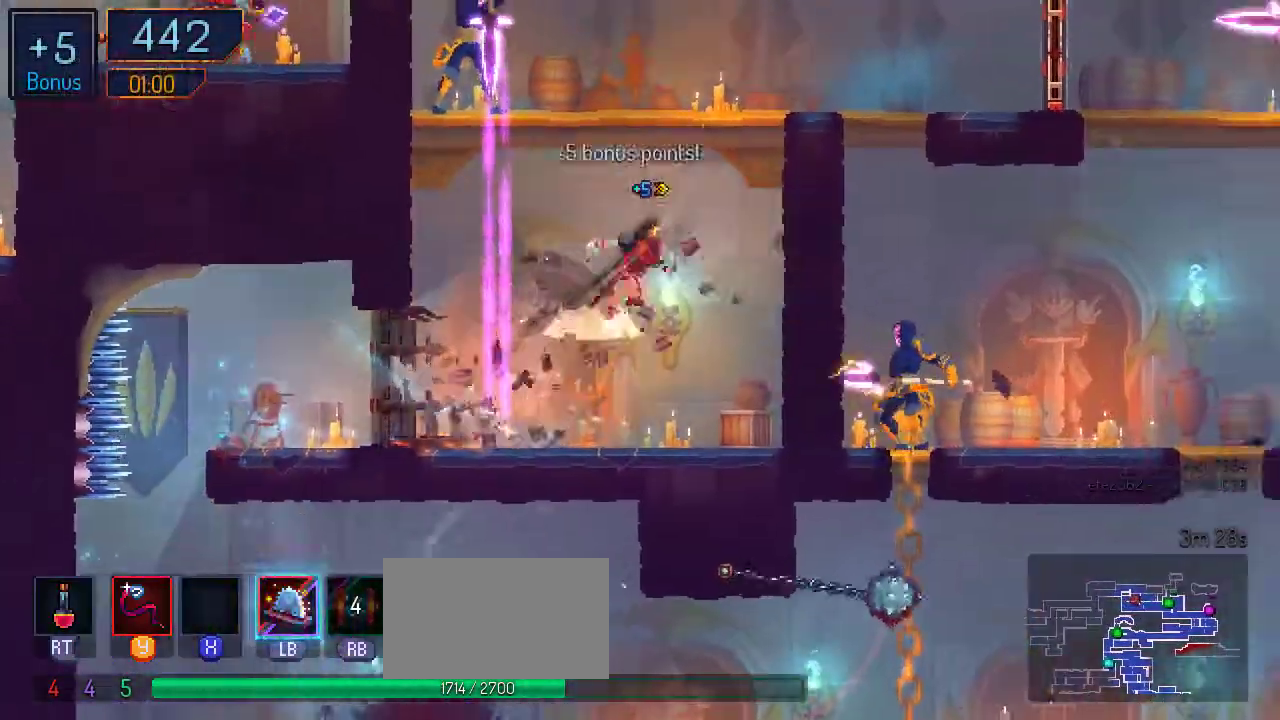
{"dt_ms": 500, "buttons": ["Y", "DPAD_LEFT"], "left_stick": "center", "right_stick": "center", "events": [[133, "A", "up"], [233, "A", "down"], [333, "A", "up"], [333, "DPAD_LEFT", "down"], [467, "Y", "down"]]}
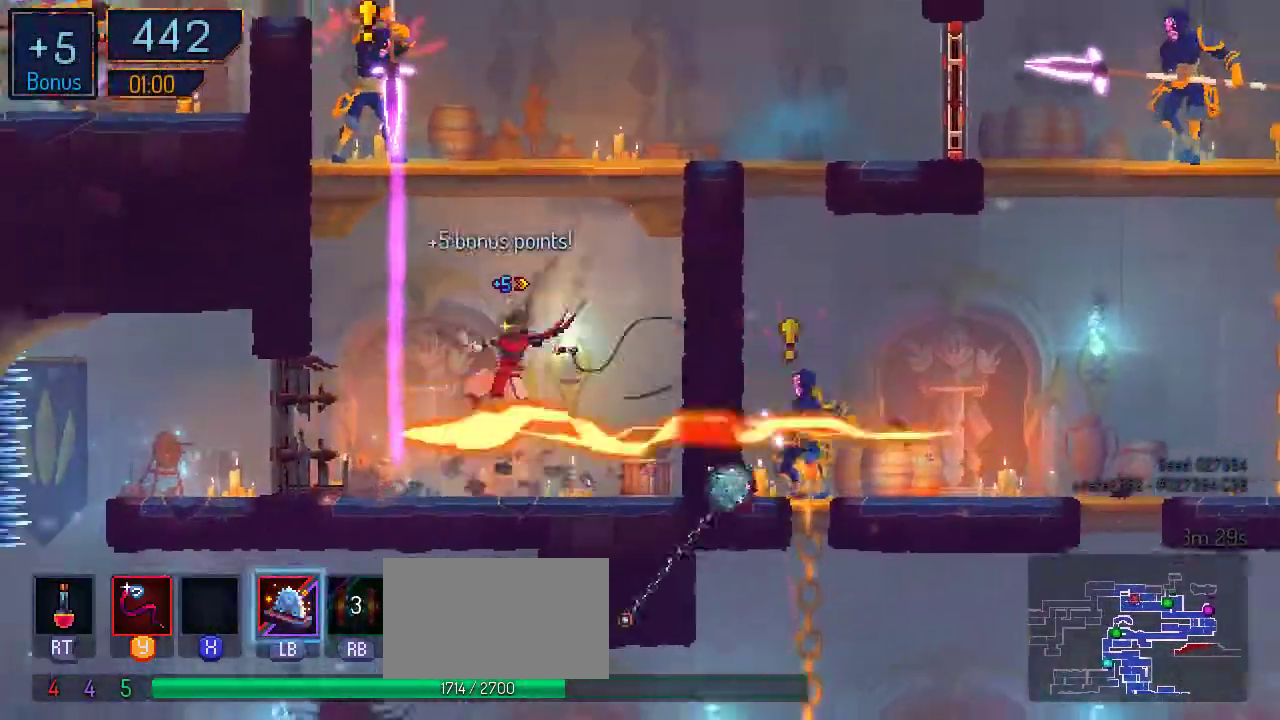
{"dt_ms": 500, "buttons": ["A", "DPAD_RIGHT"], "left_stick": "center", "right_stick": "center", "events": [[33, "DPAD_LEFT", "up"], [33, "Y", "up"], [100, "DPAD_RIGHT", "down"], [367, "A", "down"], [433, "A", "up"], [500, "A", "down"]]}
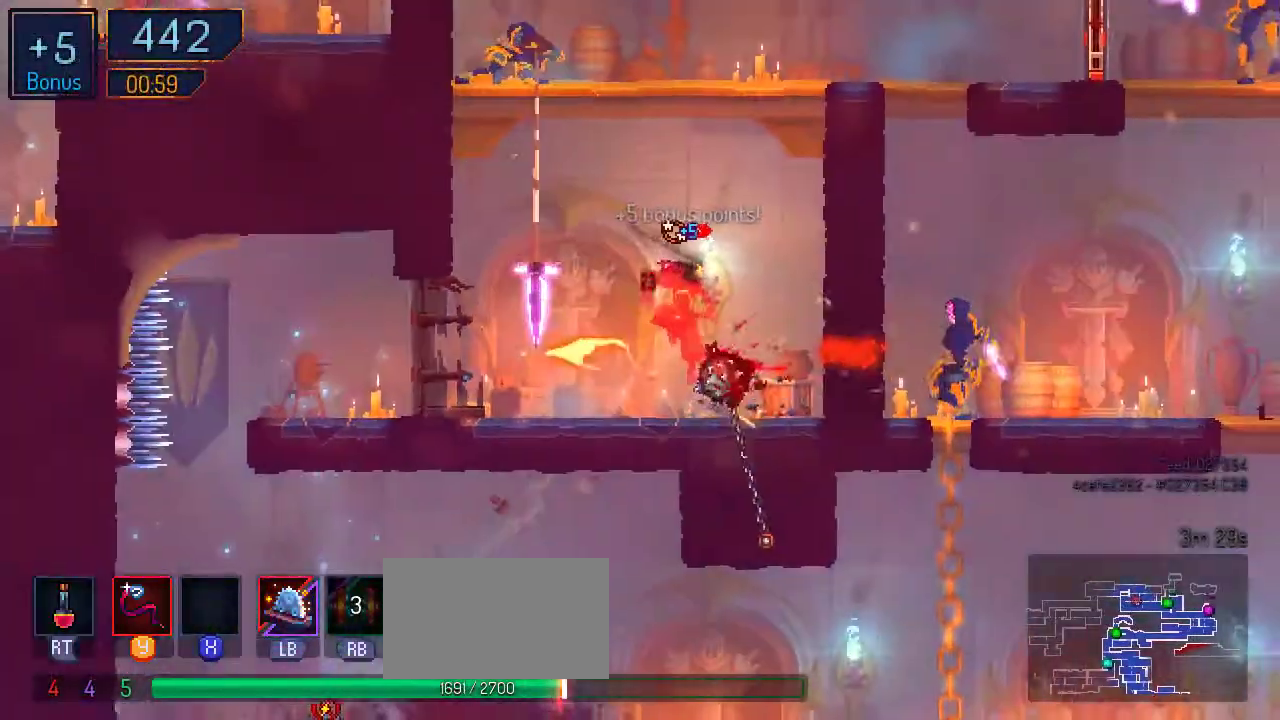
{"dt_ms": 500, "buttons": ["DPAD_RIGHT"], "left_stick": "center", "right_stick": "center", "events": [[100, "A", "up"], [167, "A", "down"], [300, "A", "up"], [433, "A", "down"], [500, "A", "up"]]}
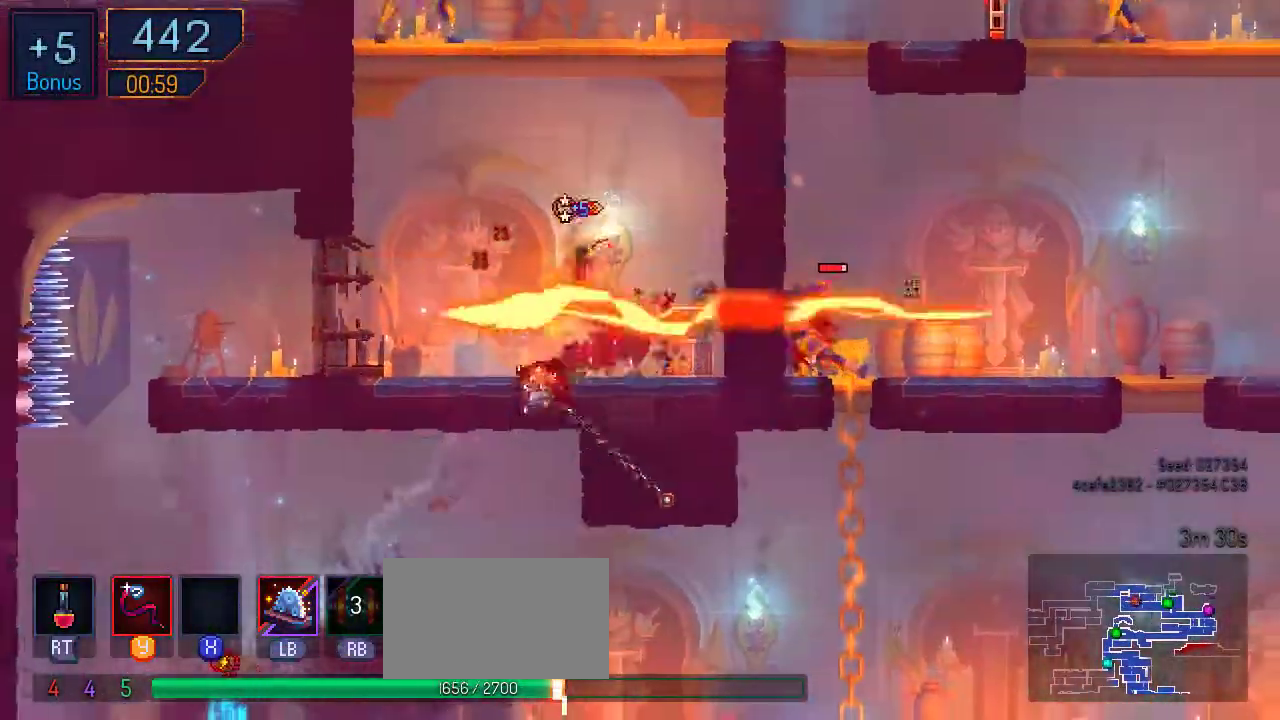
{"dt_ms": 500, "buttons": ["DPAD_RIGHT"], "left_stick": "center", "right_stick": "center", "events": [[67, "A", "down"], [200, "A", "up"], [267, "A", "down"], [433, "A", "up"]]}
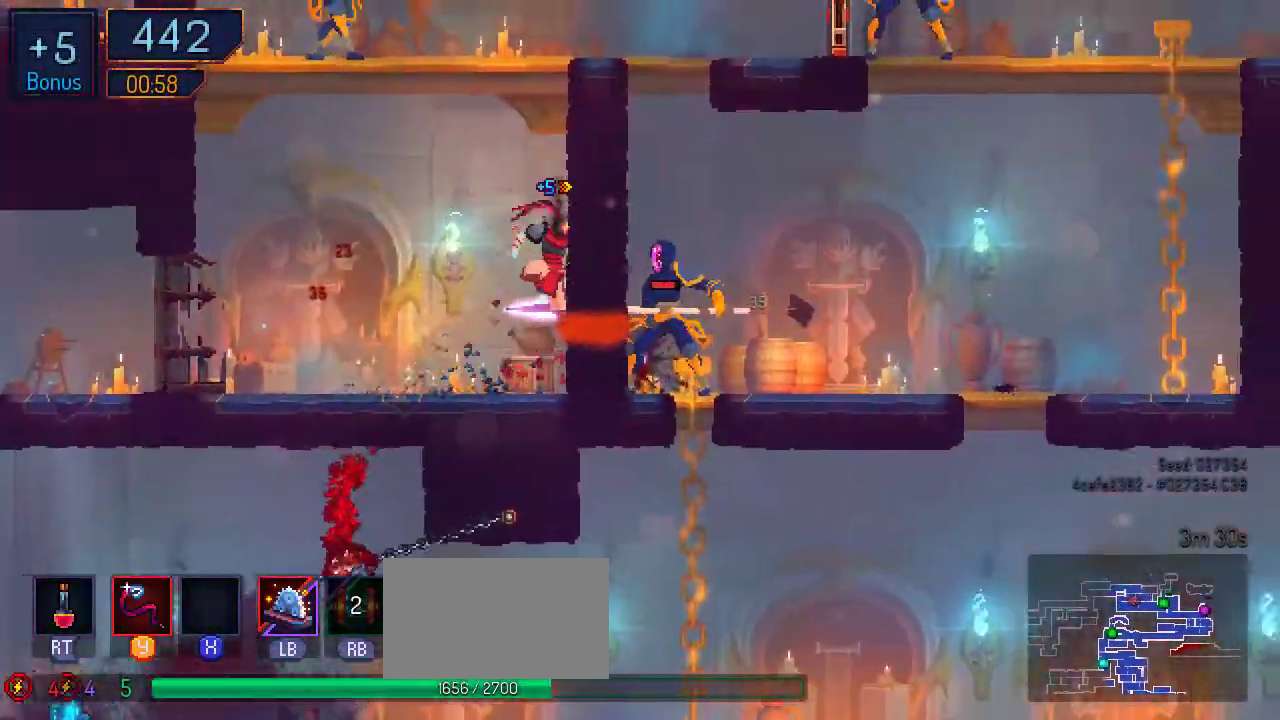
{"dt_ms": 500, "buttons": ["A", "DPAD_RIGHT"], "left_stick": "center", "right_stick": "center", "events": [[133, "B", "down"], [167, "A", "down"], [200, "B", "up"], [267, "A", "up"], [367, "A", "down"]]}
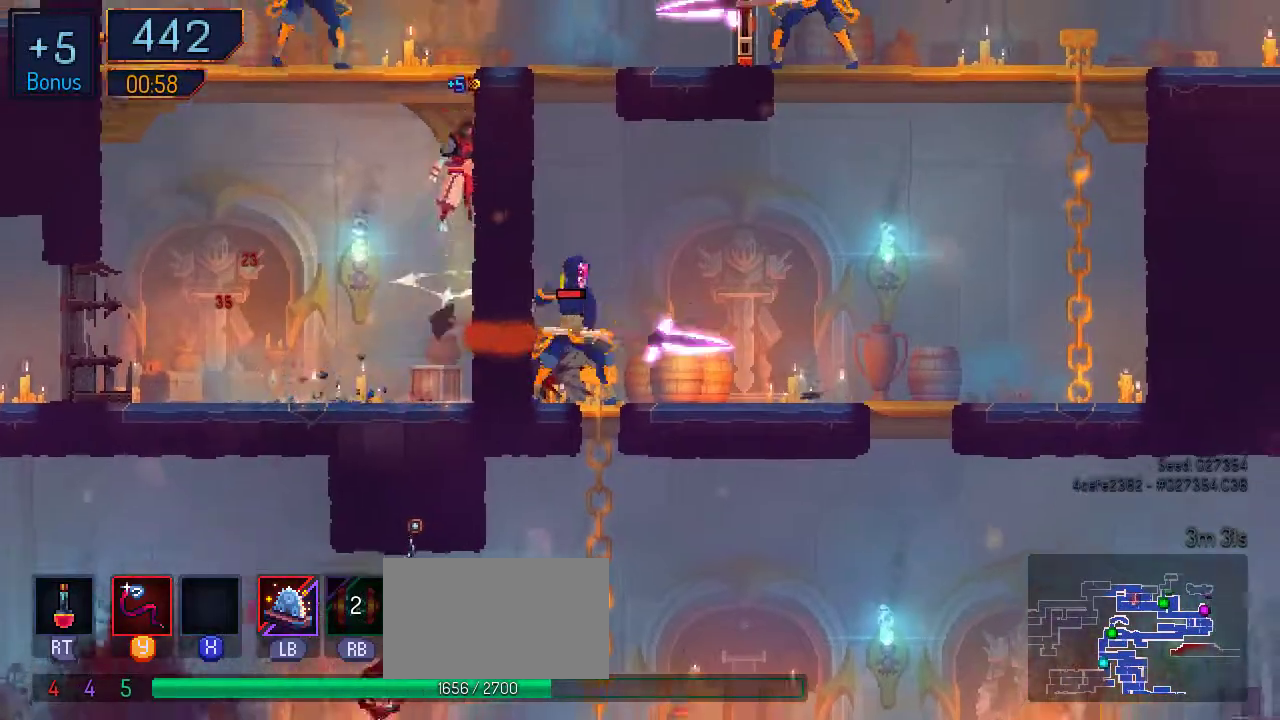
{"dt_ms": 500, "buttons": ["Y", "DPAD_LEFT"], "left_stick": "center", "right_stick": "center", "events": [[33, "A", "up"], [333, "DPAD_RIGHT", "up"], [400, "DPAD_LEFT", "down"], [433, "Y", "down"]]}
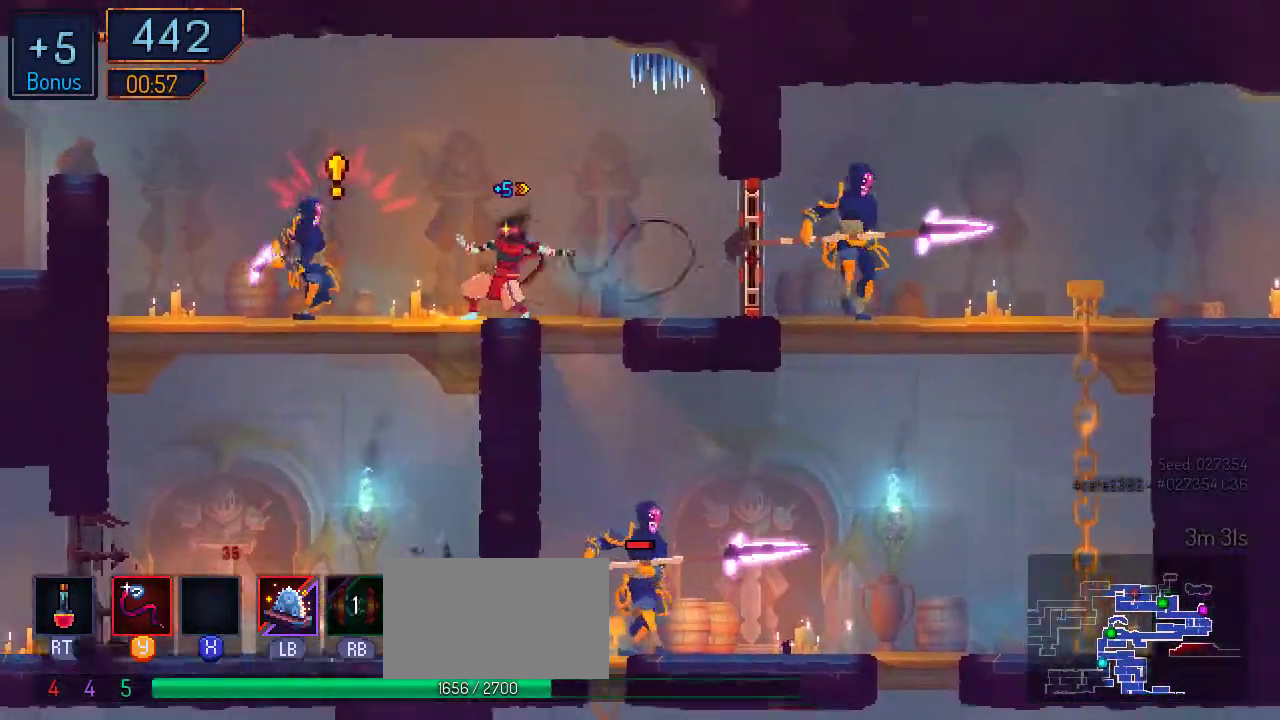
{"dt_ms": 500, "buttons": ["DPAD_LEFT"], "left_stick": "center", "right_stick": "center", "events": [[67, "Y", "up"], [233, "B", "down"], [500, "B", "up"]]}
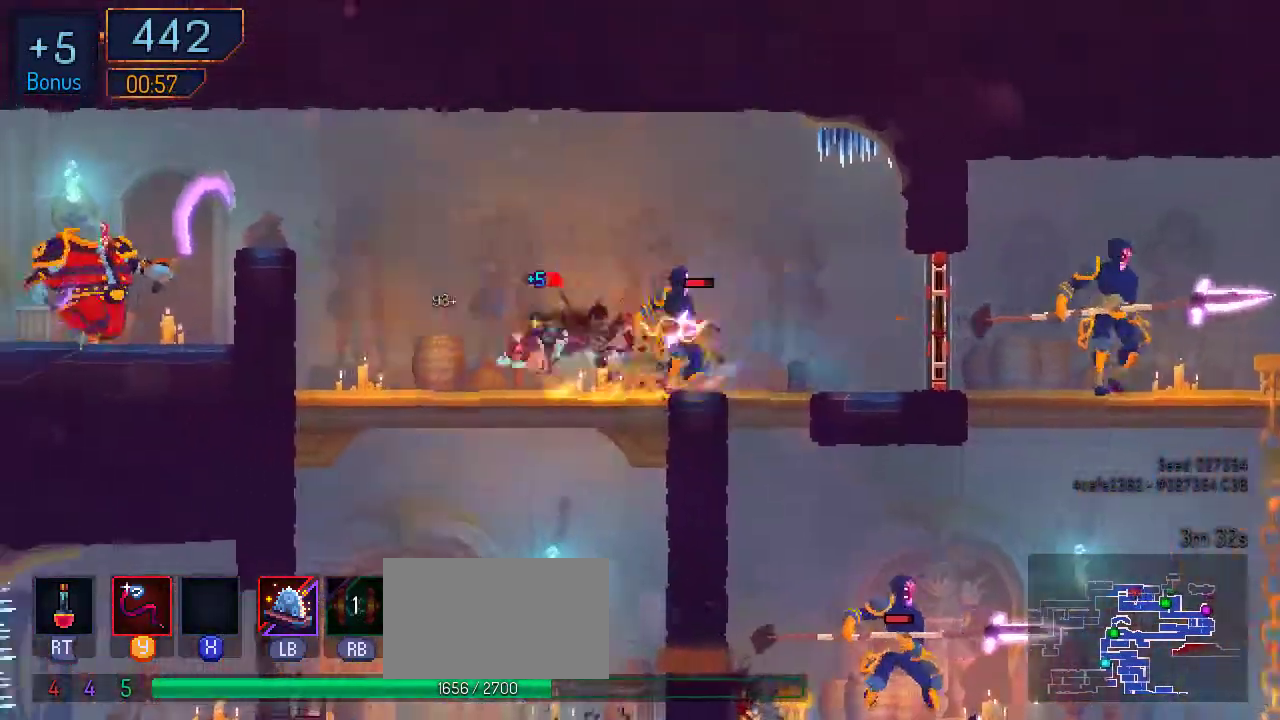
{"dt_ms": 500, "buttons": ["DPAD_RIGHT"], "left_stick": "center", "right_stick": "center", "events": [[133, "DPAD_LEFT", "up"], [133, "Y", "down"], [167, "DPAD_RIGHT", "down"], [267, "Y", "up"], [333, "Y", "down"], [467, "Y", "up"]]}
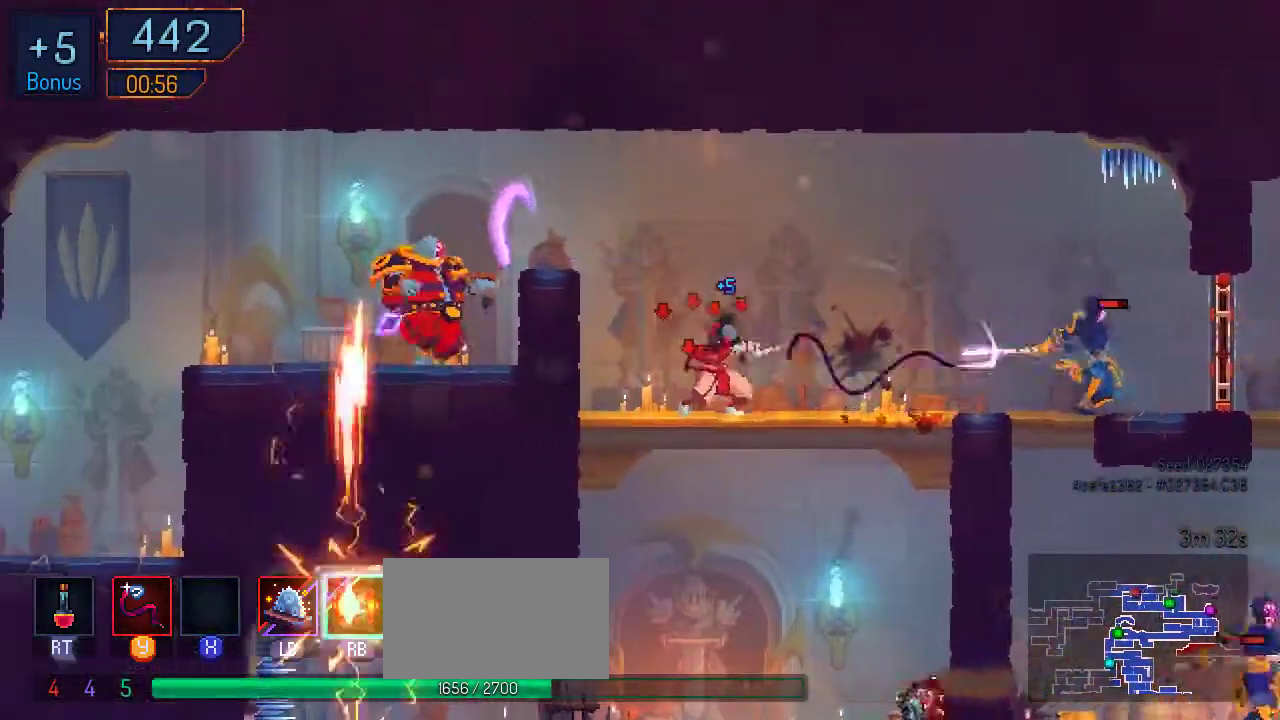
{"dt_ms": 500, "buttons": ["Y", "DPAD_RIGHT"], "left_stick": "center", "right_stick": "center", "events": [[167, "B", "down"], [300, "B", "up"], [467, "Y", "down"]]}
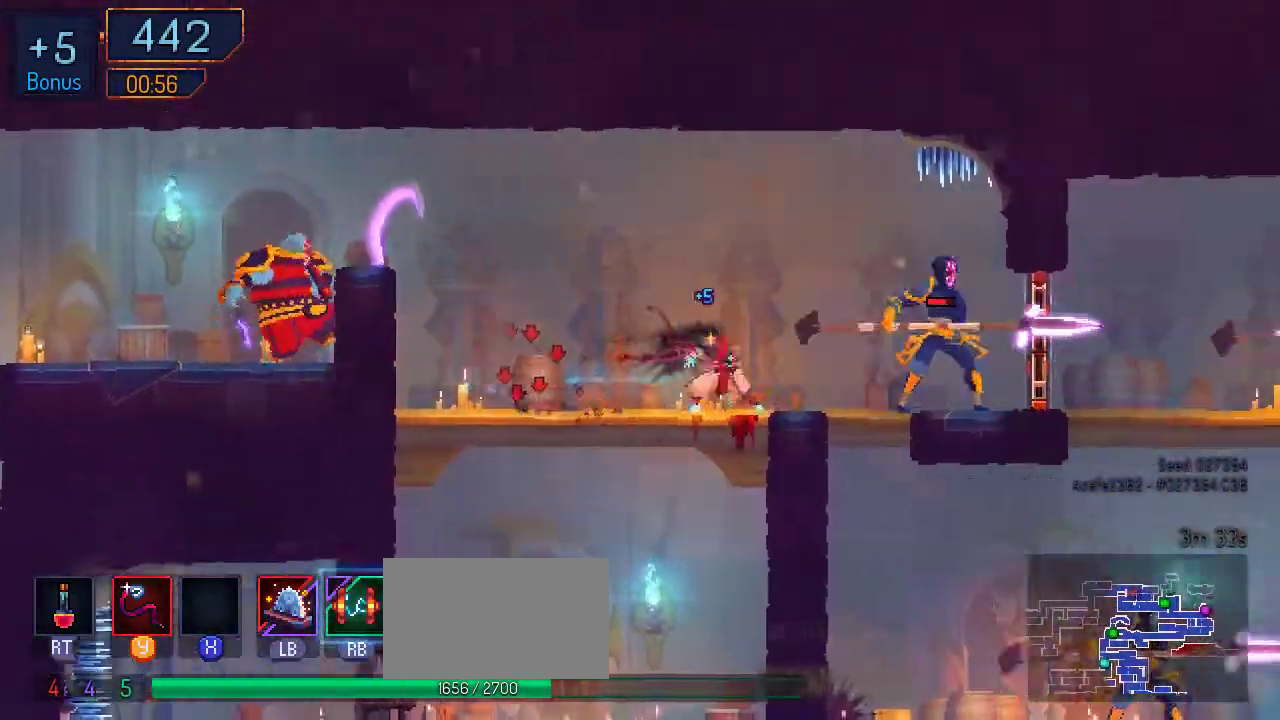
{"dt_ms": 1000, "buttons": [], "left_stick": "center", "right_stick": "center"}
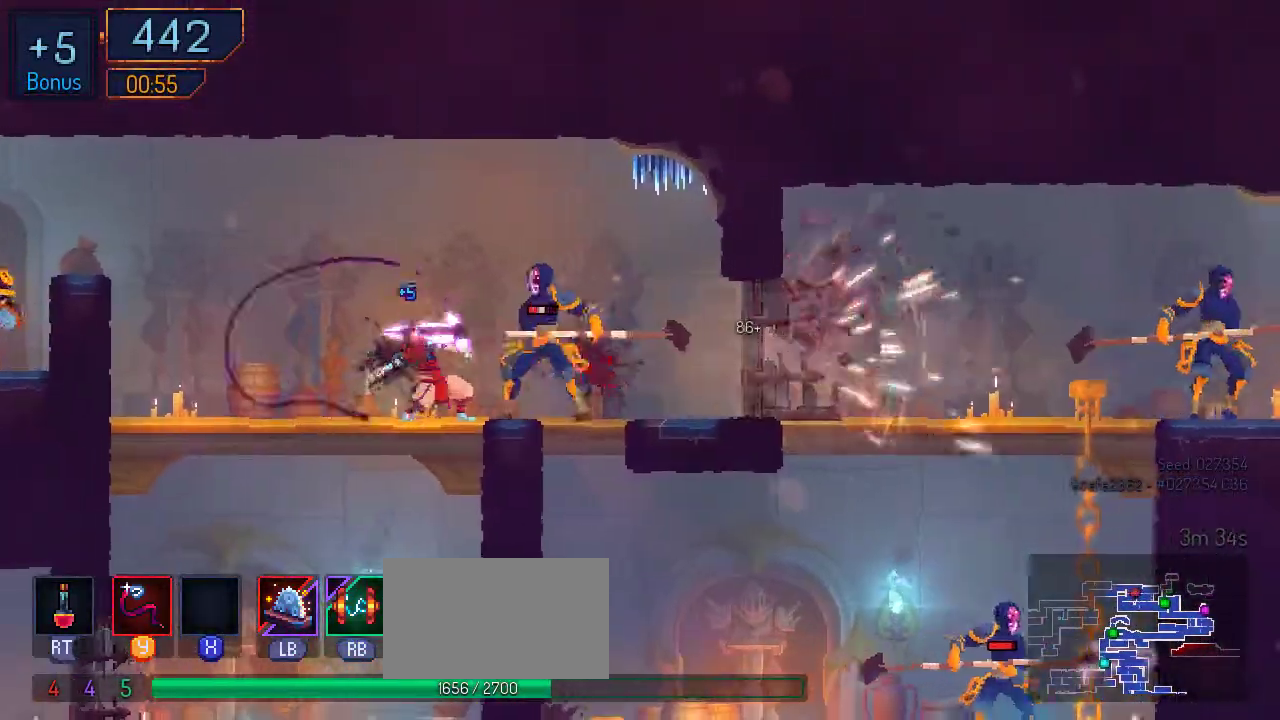
{"dt_ms": 500, "buttons": ["Y"], "left_stick": "center", "right_stick": "center", "events": [[133, "Y", "down"], [233, "Y", "up"], [300, "Y", "down"], [433, "Y", "up"], [500, "Y", "down"]]}
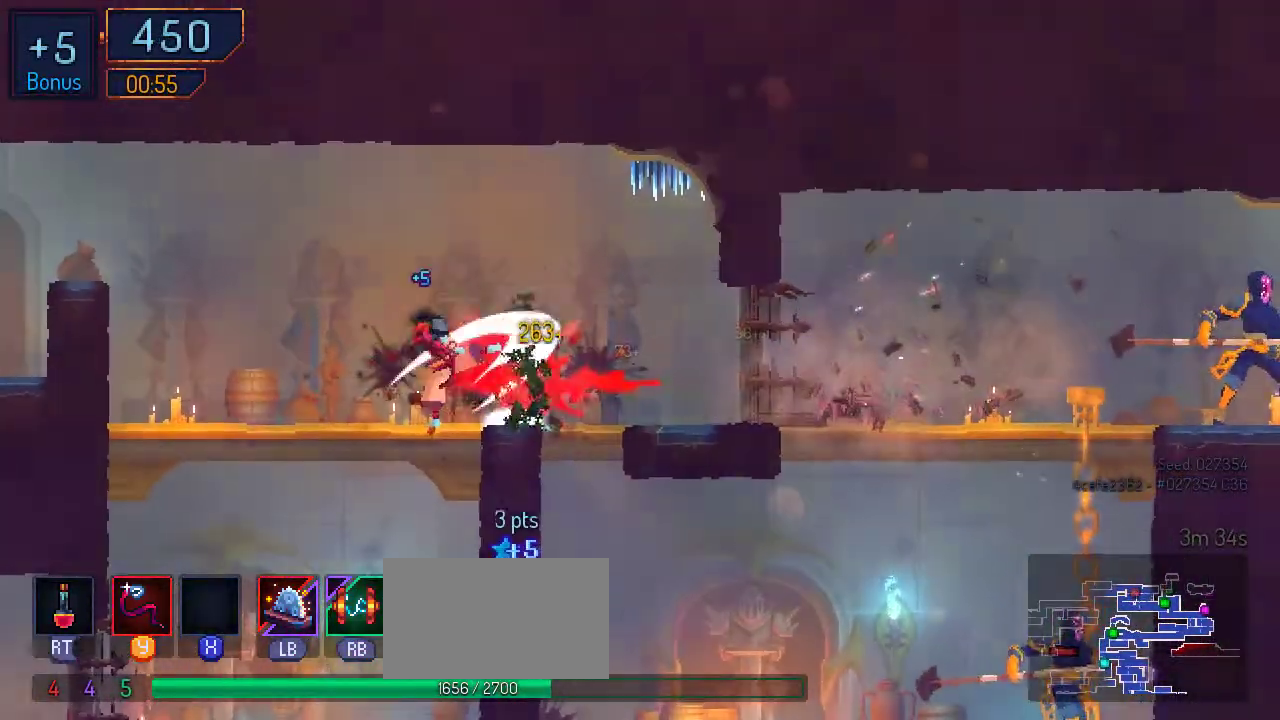
{"dt_ms": 500, "buttons": ["A", "DPAD_LEFT"], "left_stick": "center", "right_stick": "center", "events": [[100, "Y", "up"], [167, "DPAD_LEFT", "down"], [267, "B", "down"], [400, "B", "up"], [500, "A", "down"]]}
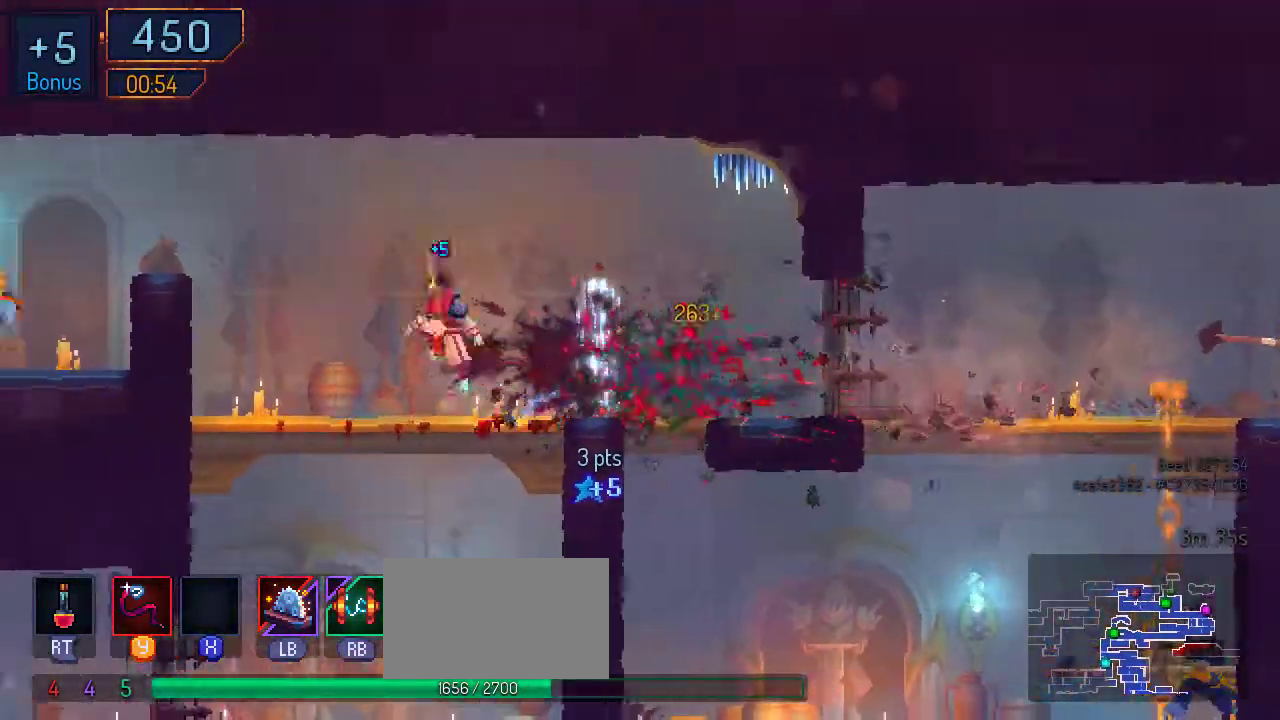
{"dt_ms": 500, "buttons": ["DPAD_LEFT"], "left_stick": "center", "right_stick": "center"}
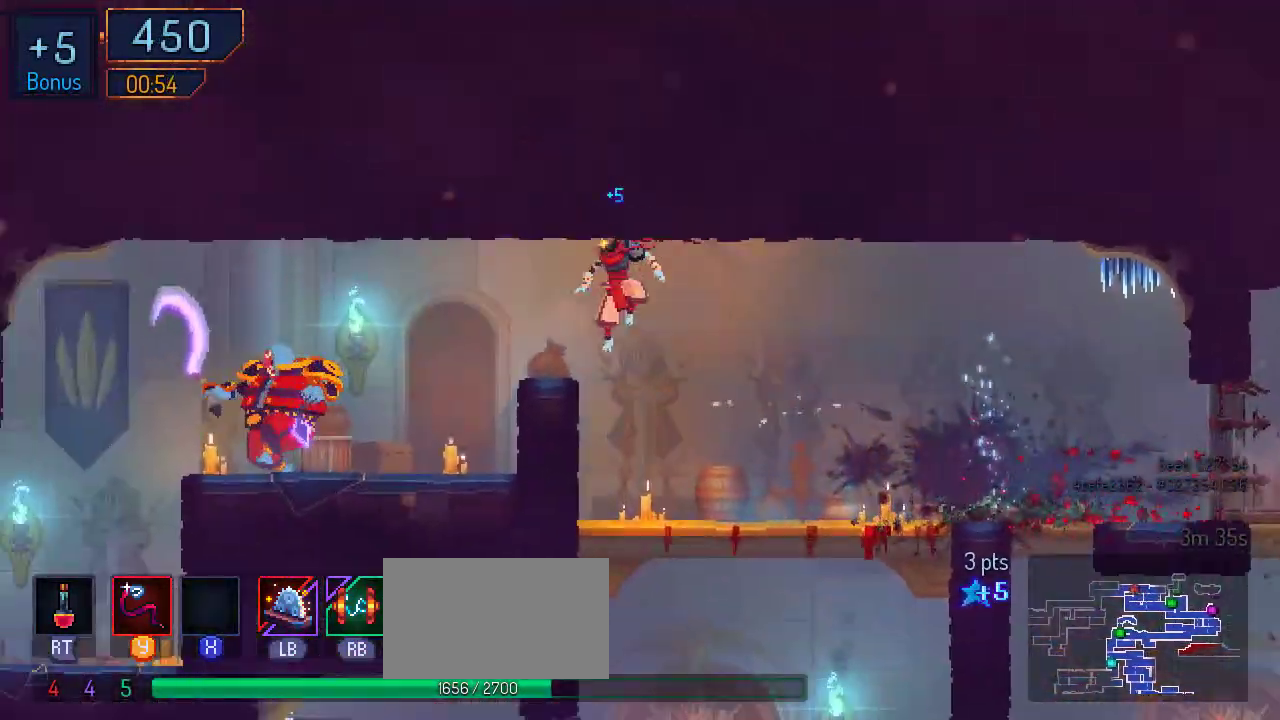
{"dt_ms": 500, "buttons": ["Y", "DPAD_LEFT"], "left_stick": "center", "right_stick": "center", "events": [[300, "B", "down"], [400, "B", "up"], [500, "Y", "down"]]}
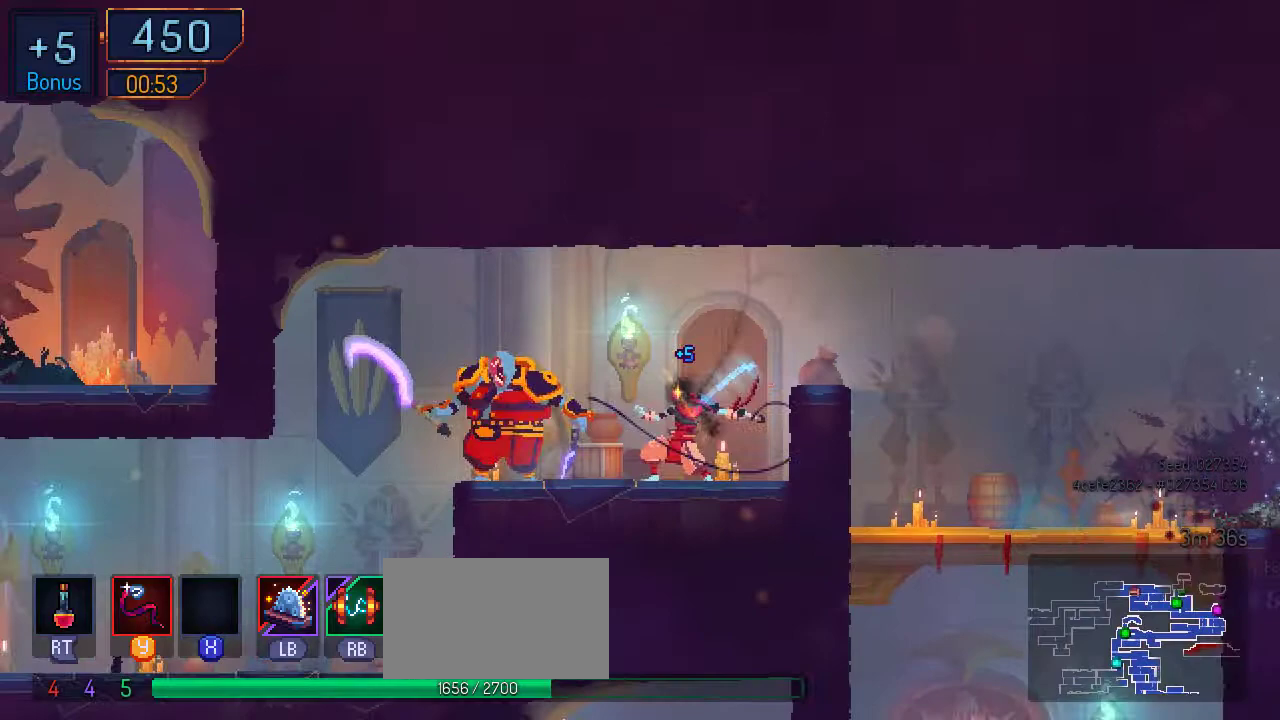
{"dt_ms": 500, "buttons": ["Y"], "left_stick": "center", "right_stick": "center", "events": [[67, "DPAD_LEFT", "up"], [100, "Y", "up"], [167, "Y", "down"], [267, "B", "down"], [367, "B", "up"], [400, "Y", "up"], [467, "Y", "down"]]}
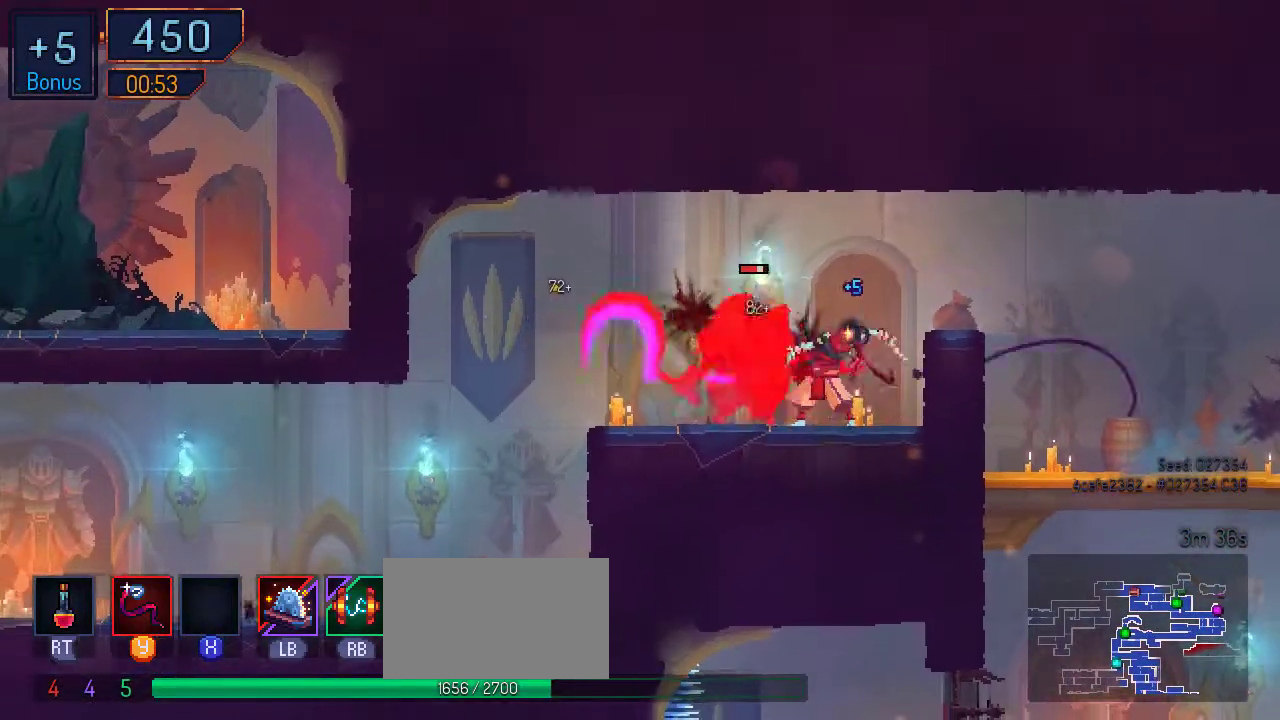
{"dt_ms": 500, "buttons": ["Y"], "left_stick": "center", "right_stick": "center", "events": [[67, "Y", "up"], [100, "Y", "down"], [200, "Y", "up"], [267, "Y", "down"], [333, "Y", "up"], [467, "Y", "down"]]}
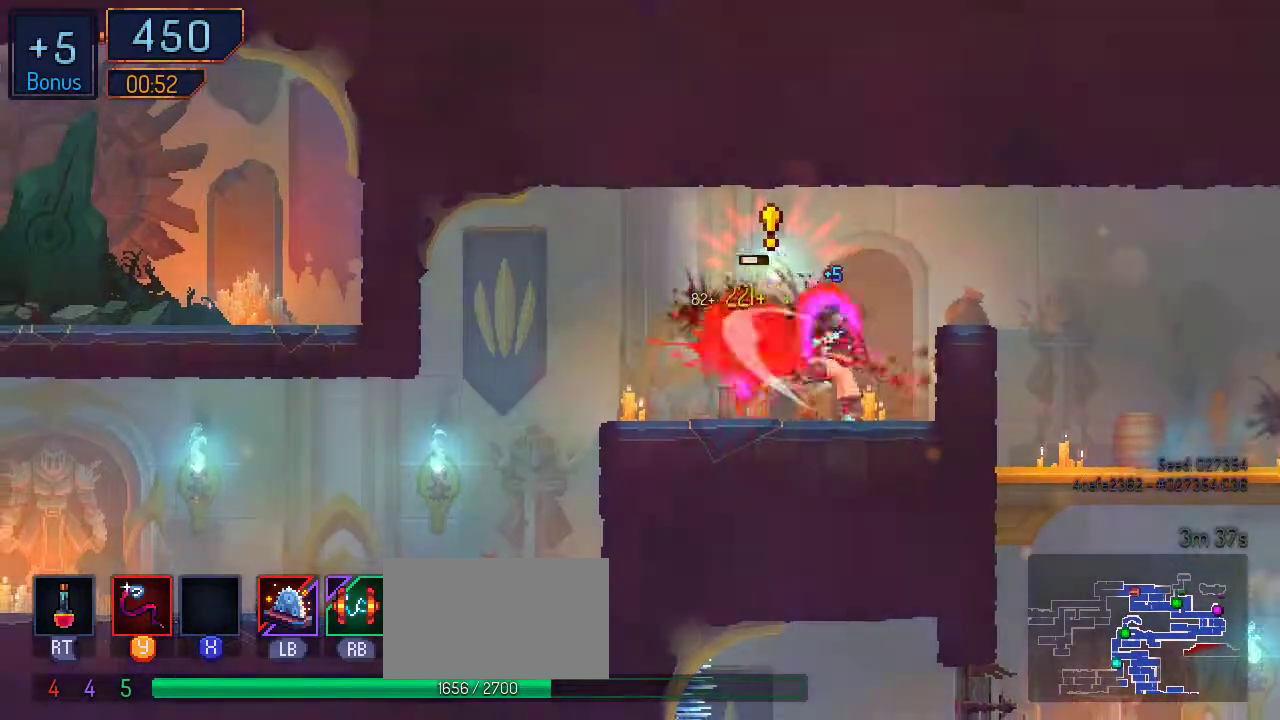
{"dt_ms": 500, "buttons": ["DPAD_LEFT"], "left_stick": "center", "right_stick": "center", "events": [[67, "Y", "up"], [233, "DPAD_LEFT", "down"], [300, "B", "down"], [467, "B", "up"]]}
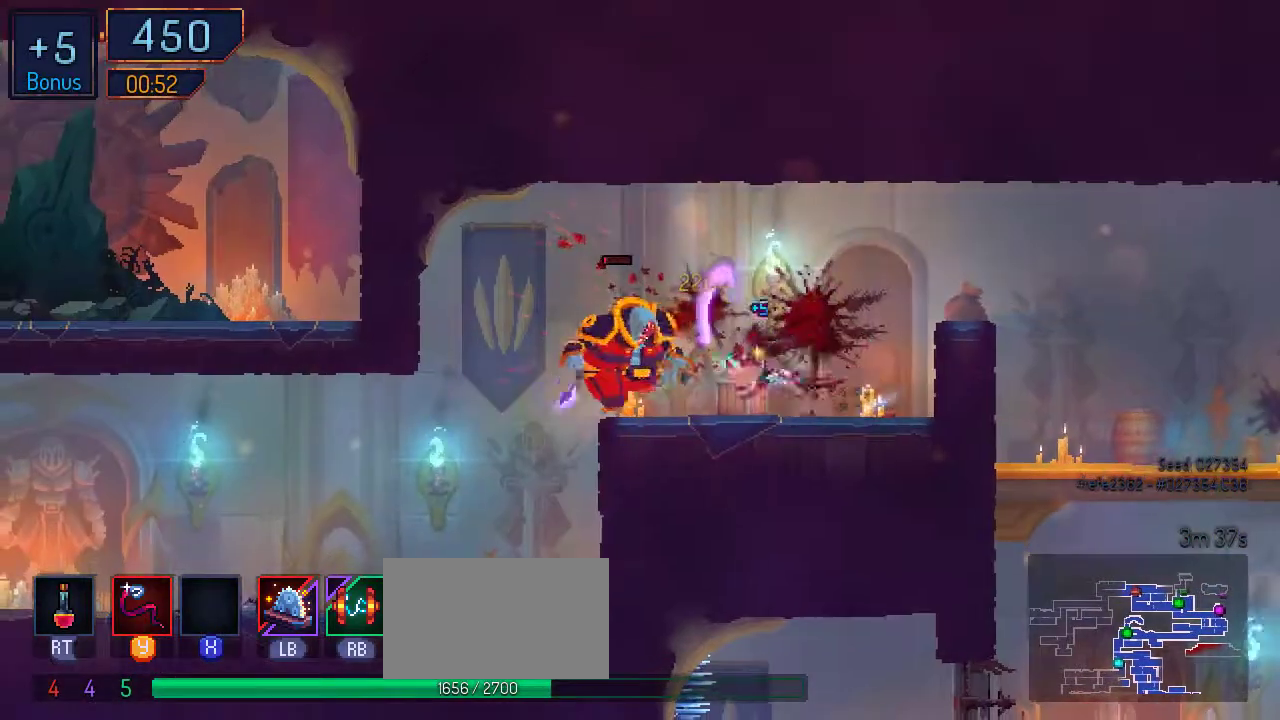
{"dt_ms": 500, "buttons": [], "left_stick": "center", "right_stick": "center", "events": [[300, "DPAD_LEFT", "up"], [333, "Y", "down"], [367, "DPAD_RIGHT", "down"], [467, "Y", "up"], [500, "DPAD_RIGHT", "up"]]}
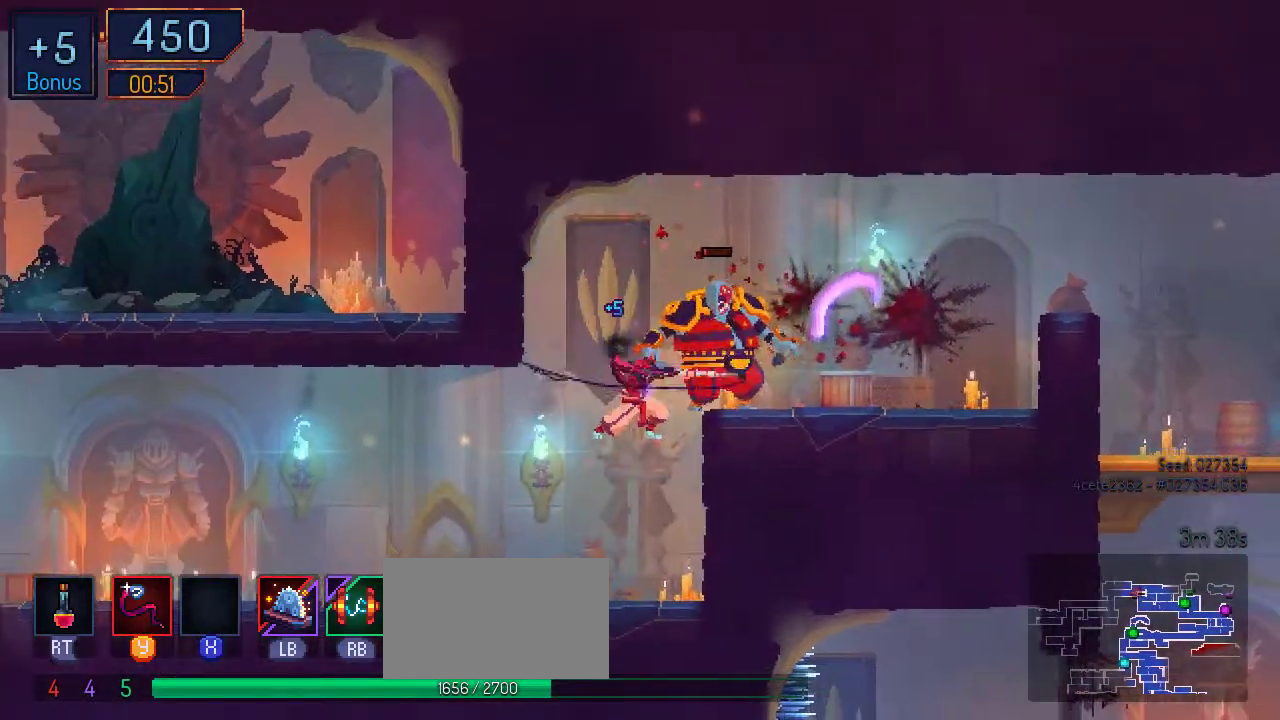
{"dt_ms": 500, "buttons": ["B", "DPAD_LEFT"], "left_stick": "center", "right_stick": "center", "events": [[100, "Y", "down"], [267, "Y", "up"], [367, "DPAD_LEFT", "down"], [400, "B", "down"]]}
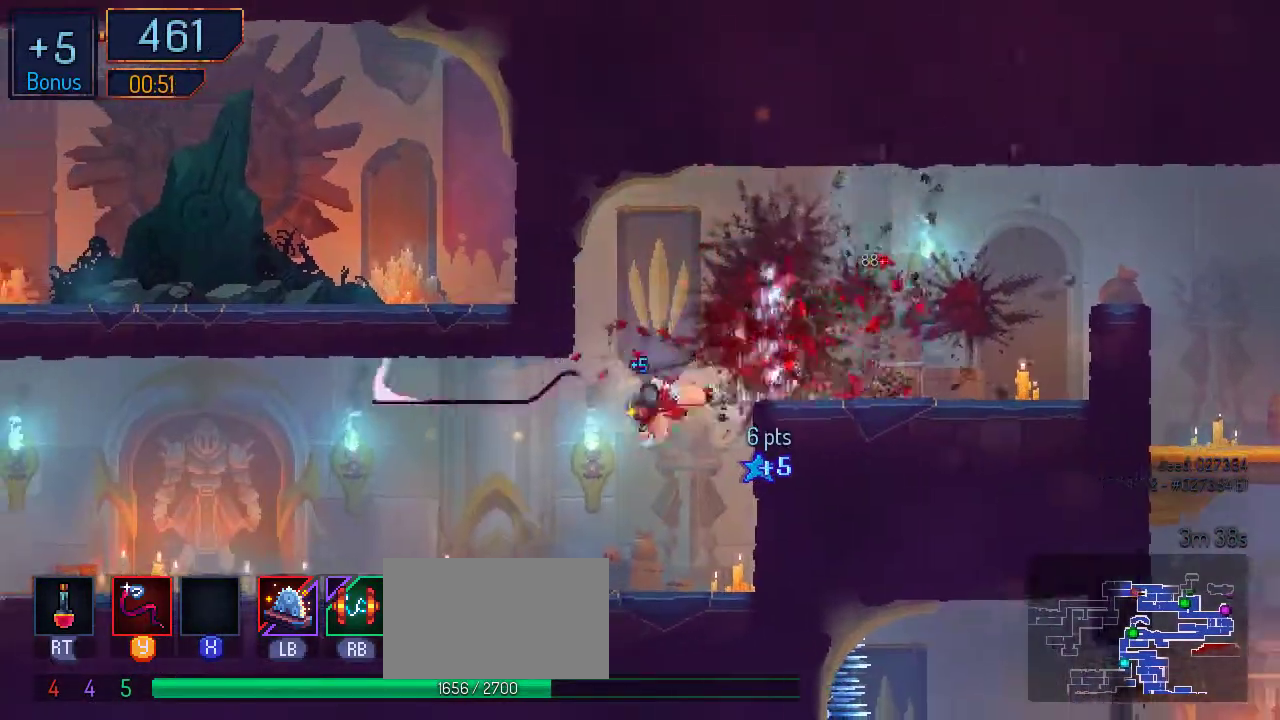
{"dt_ms": 500, "buttons": ["DPAD_LEFT"], "left_stick": "center", "right_stick": "center", "events": [[167, "B", "up"]]}